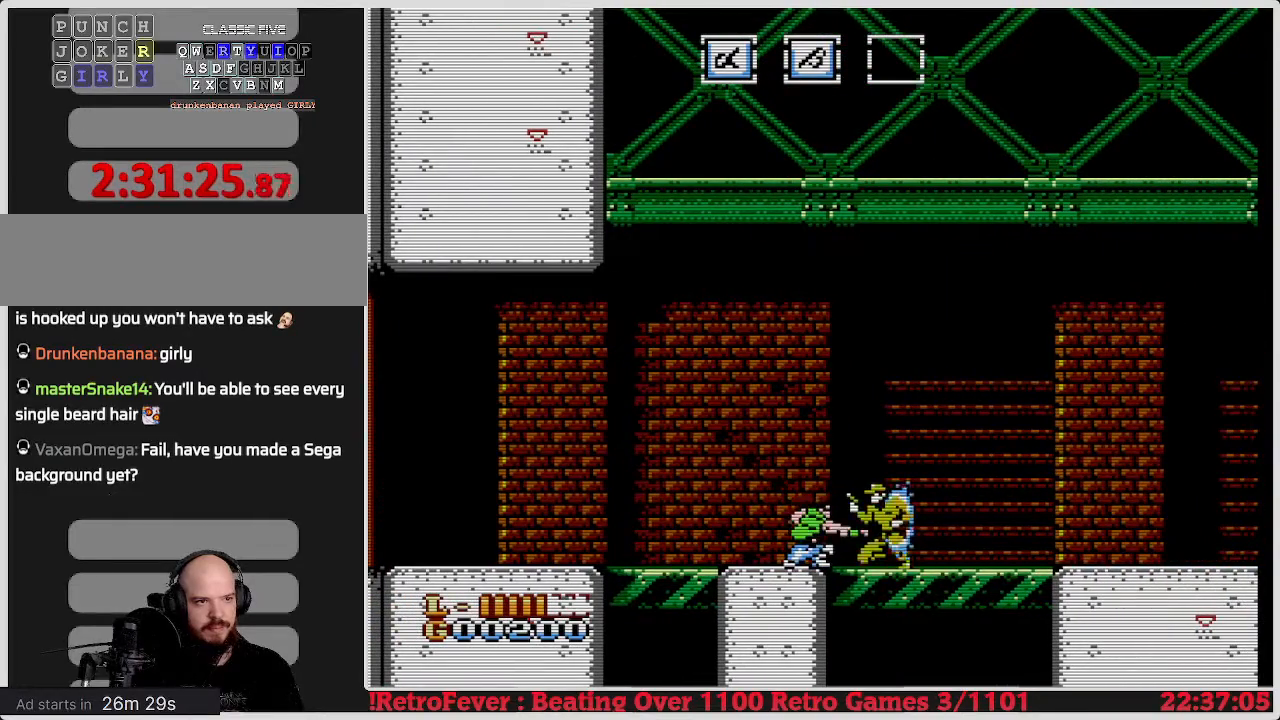
Gameplay with a controller (Nintendo layout); each line is a JSON object with the inputs held at the frame after it. "events" lists button and stick changes between this image and that frame as [ms after this image, input, new state], when the widget could be followed in between. Not read: L3 R3.
{"buttons": ["DPAD_DOWN"], "events": [[50, "B", "down"], [117, "B", "up"], [183, "B", "down"], [267, "B", "up"], [350, "B", "down"], [483, "B", "up"]]}
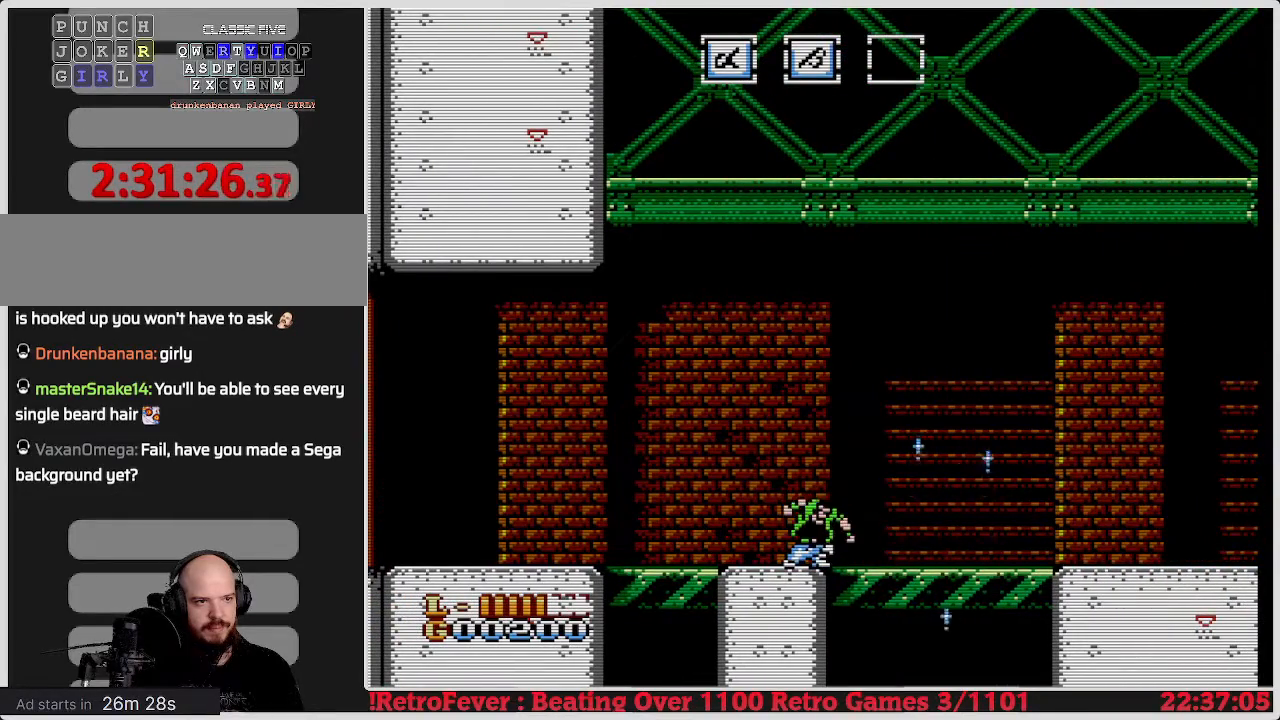
{"buttons": ["DPAD_RIGHT"], "events": [[67, "DPAD_RIGHT", "down"], [100, "DPAD_DOWN", "up"]]}
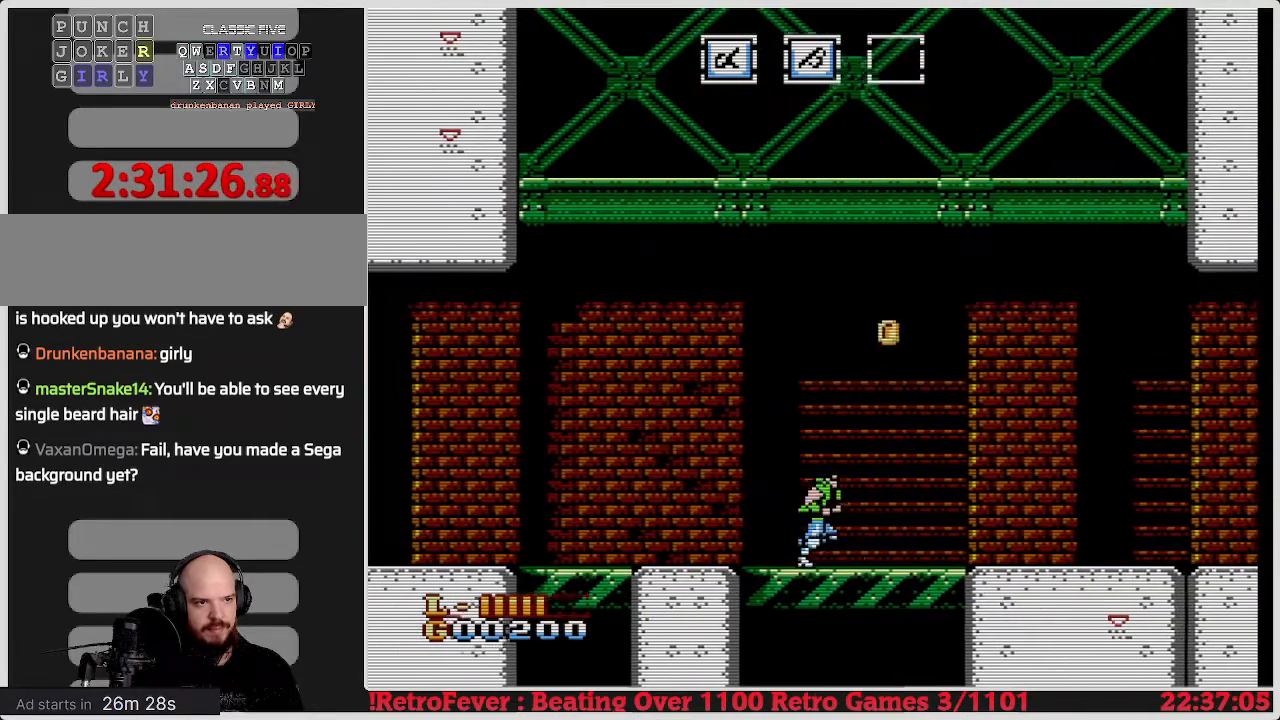
{"buttons": ["DPAD_RIGHT"], "events": [[133, "A", "down"], [250, "A", "up"]]}
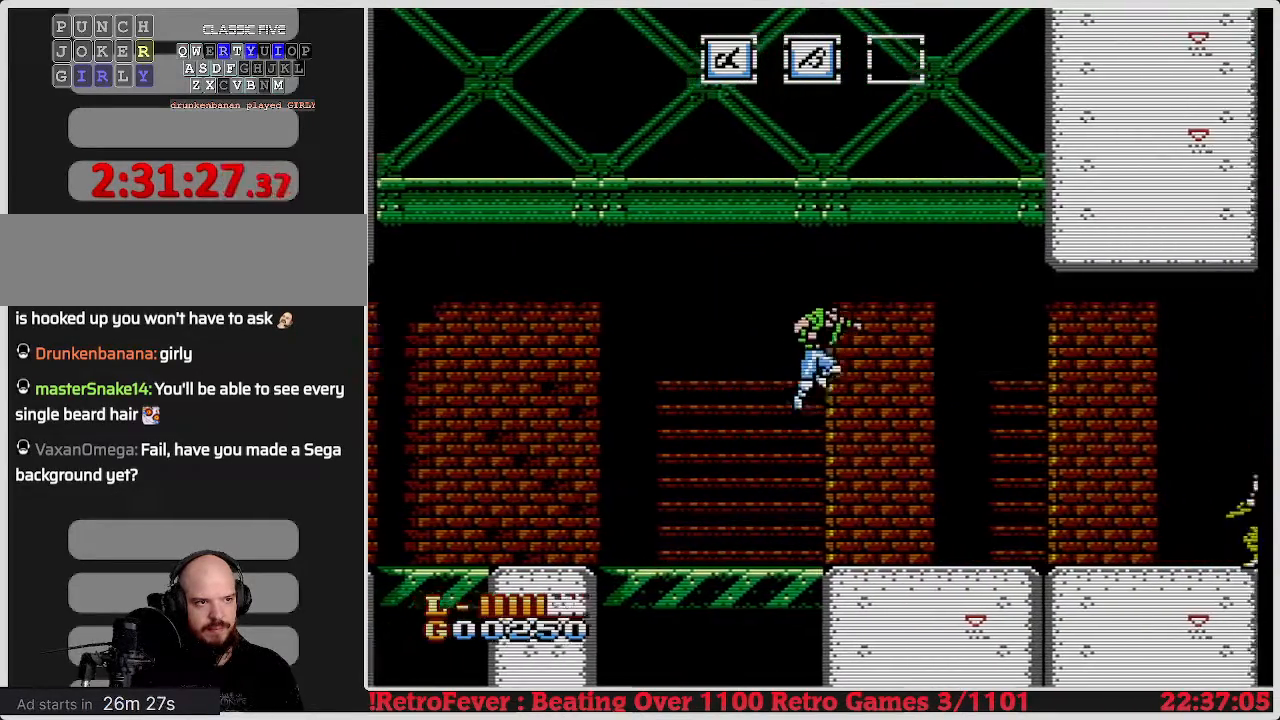
{"buttons": ["DPAD_RIGHT"], "events": []}
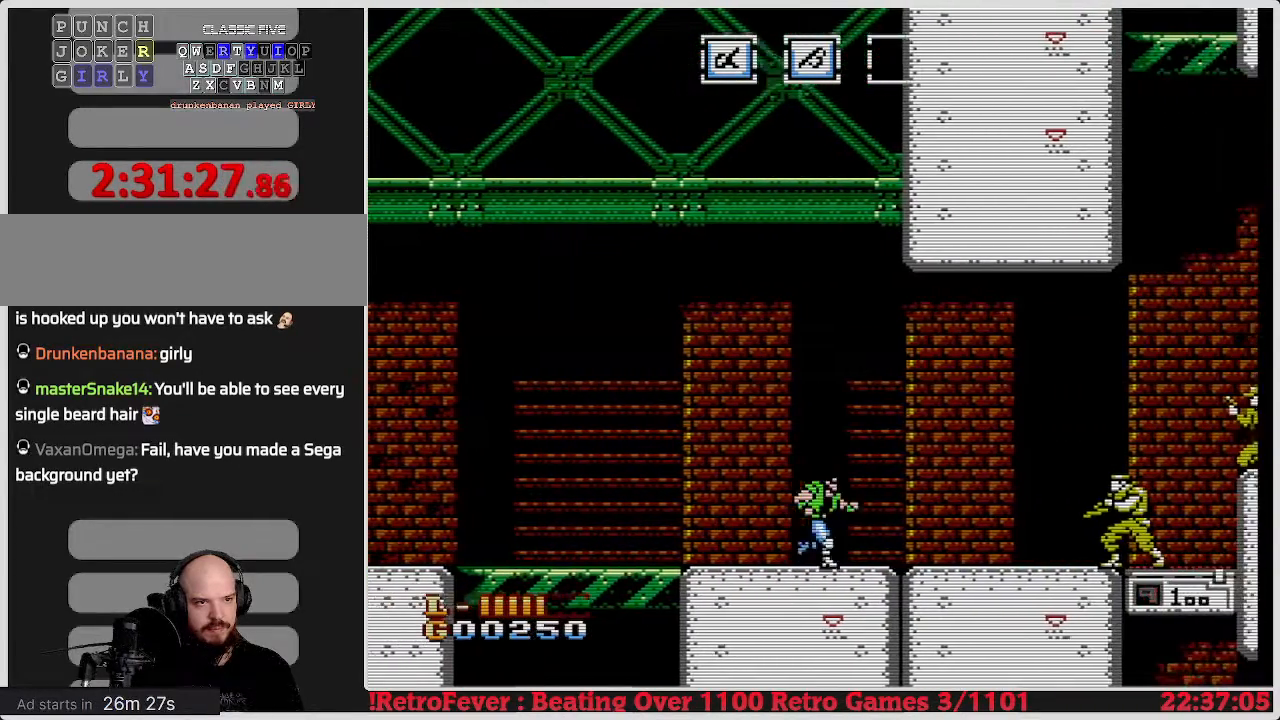
{"buttons": ["DPAD_RIGHT"], "events": []}
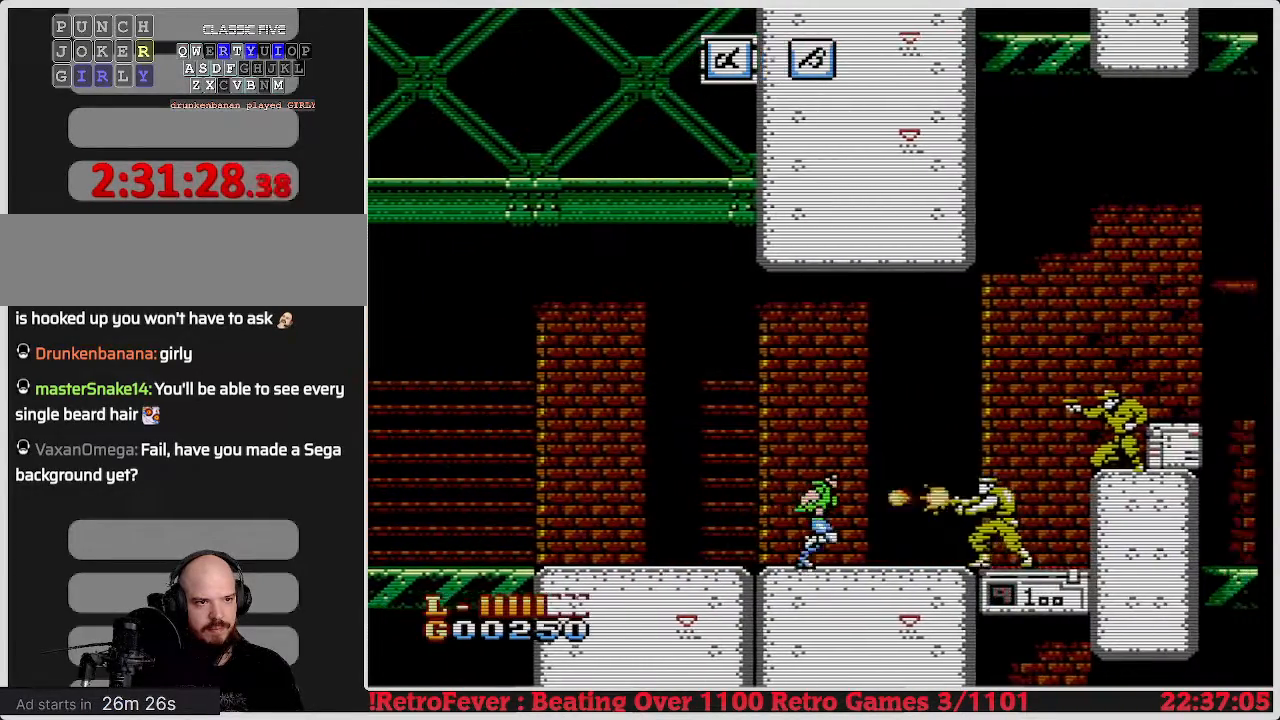
{"buttons": ["DPAD_RIGHT"], "events": []}
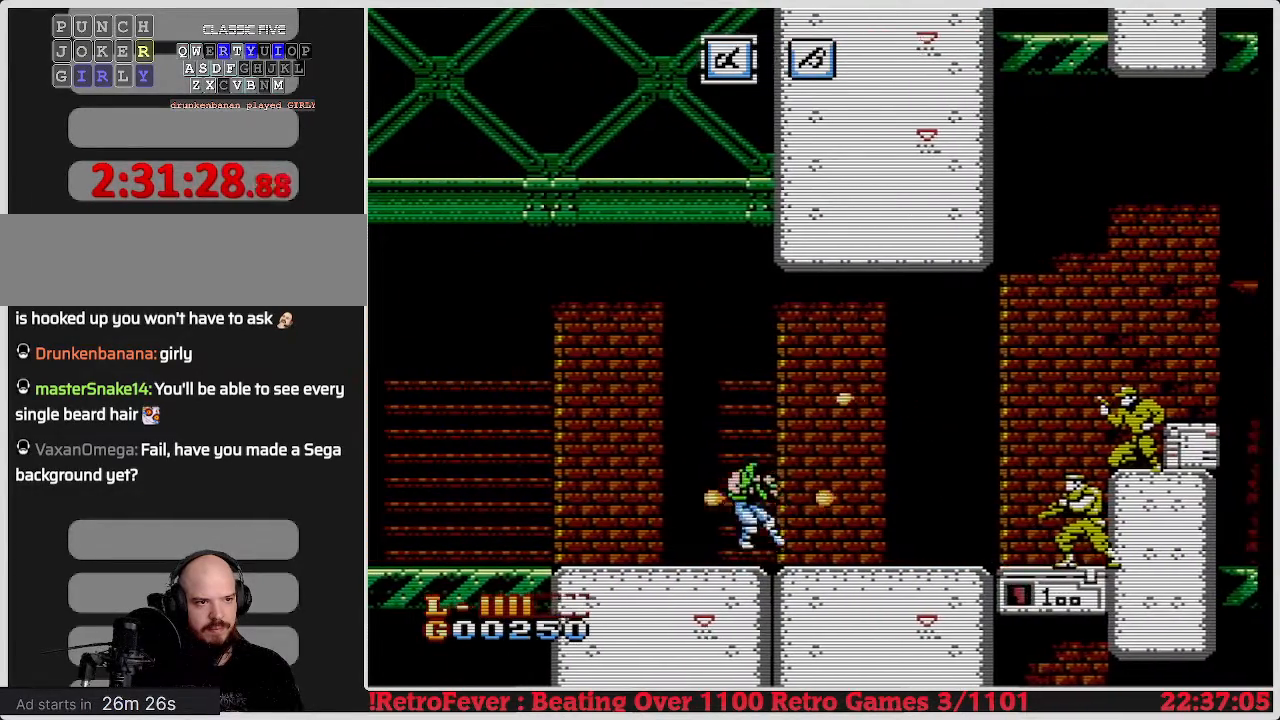
{"buttons": ["DPAD_RIGHT"], "events": []}
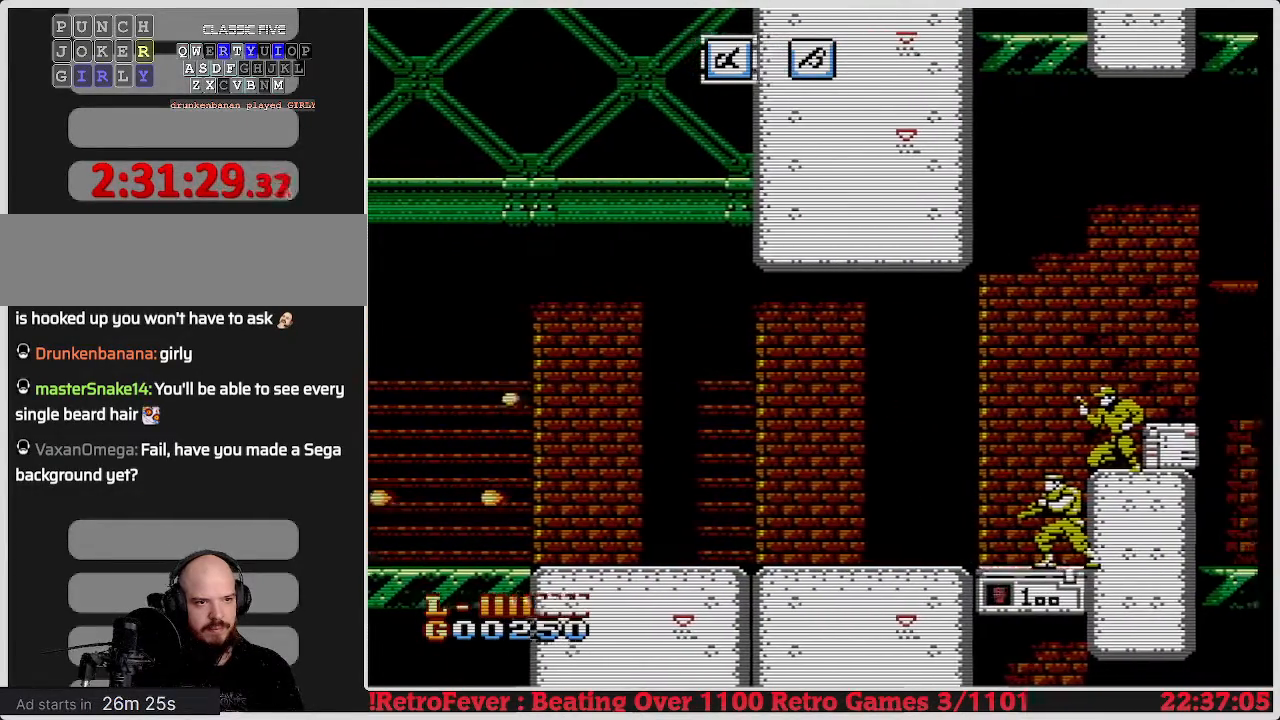
{"buttons": ["DPAD_RIGHT"], "events": []}
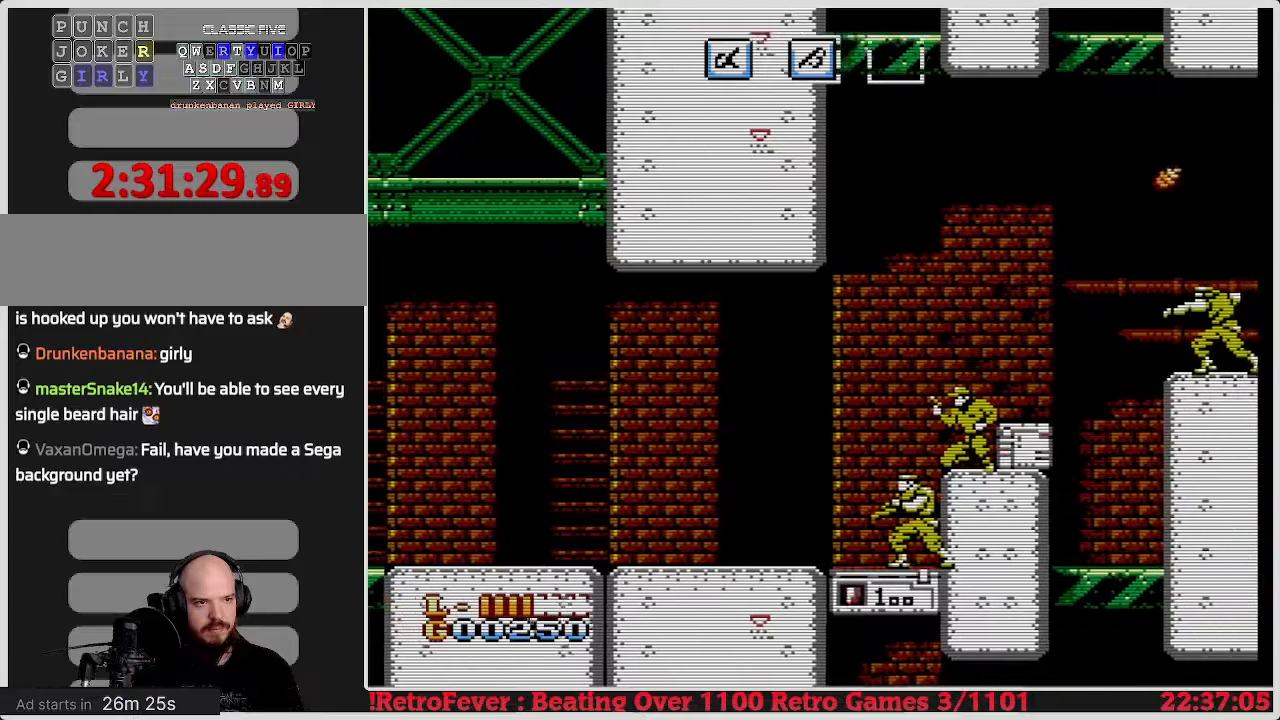
{"buttons": ["B", "DPAD_DOWN"], "events": [[100, "DPAD_DOWN", "down"], [100, "DPAD_RIGHT", "up"], [133, "B", "down"], [233, "B", "up"], [300, "B", "down"], [383, "B", "up"], [450, "B", "down"]]}
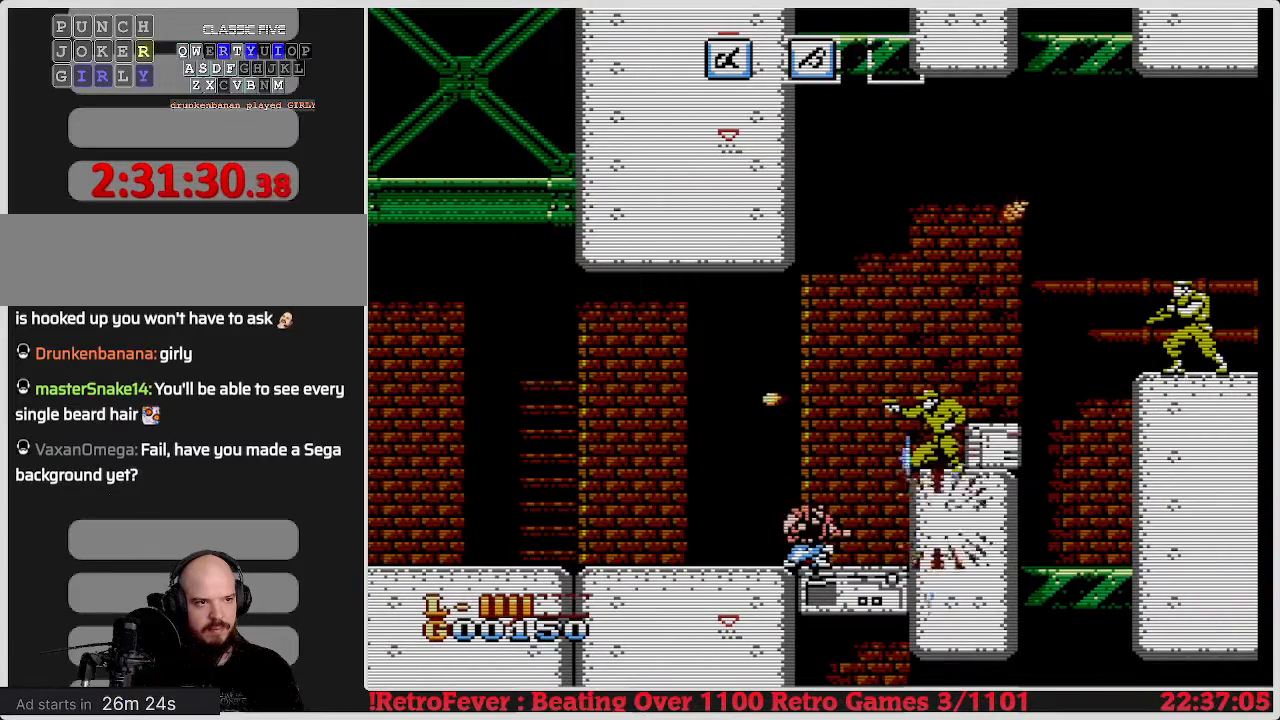
{"buttons": ["DPAD_DOWN"], "events": [[17, "B", "up"], [100, "B", "down"], [183, "B", "up"]]}
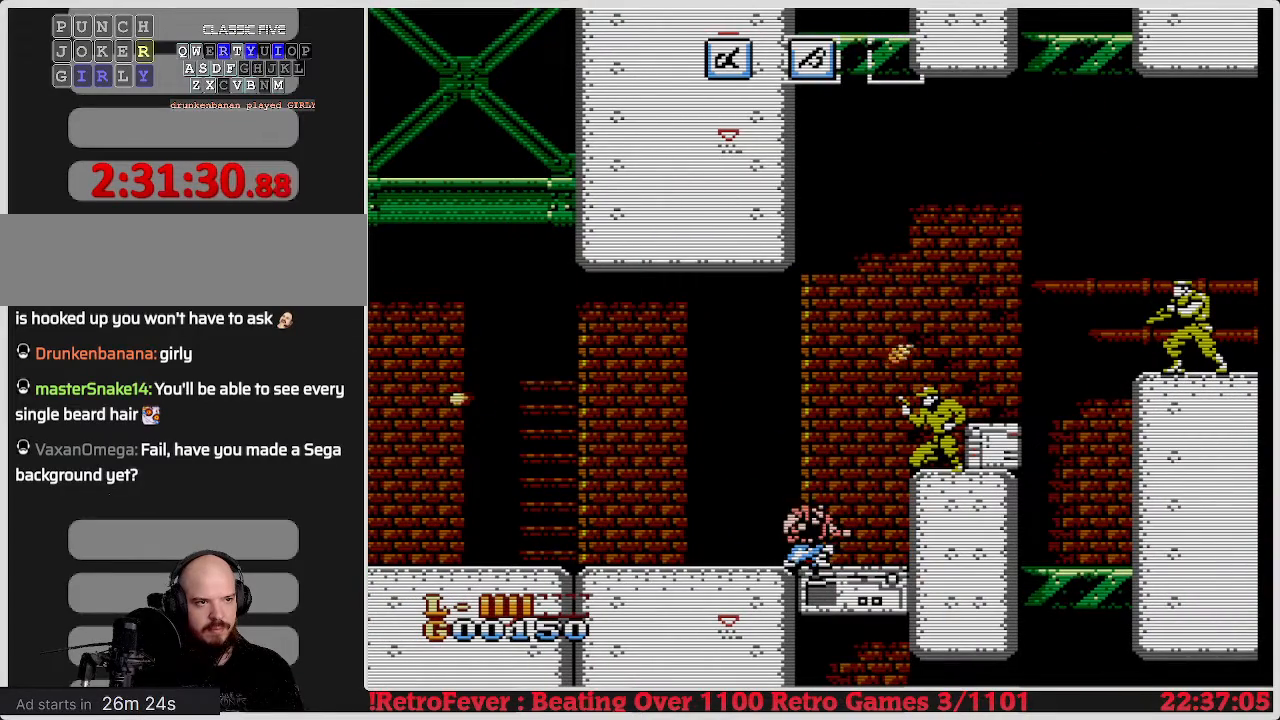
{"buttons": ["A", "DPAD_LEFT"], "events": [[133, "DPAD_DOWN", "up"], [217, "DPAD_LEFT", "down"], [367, "A", "down"]]}
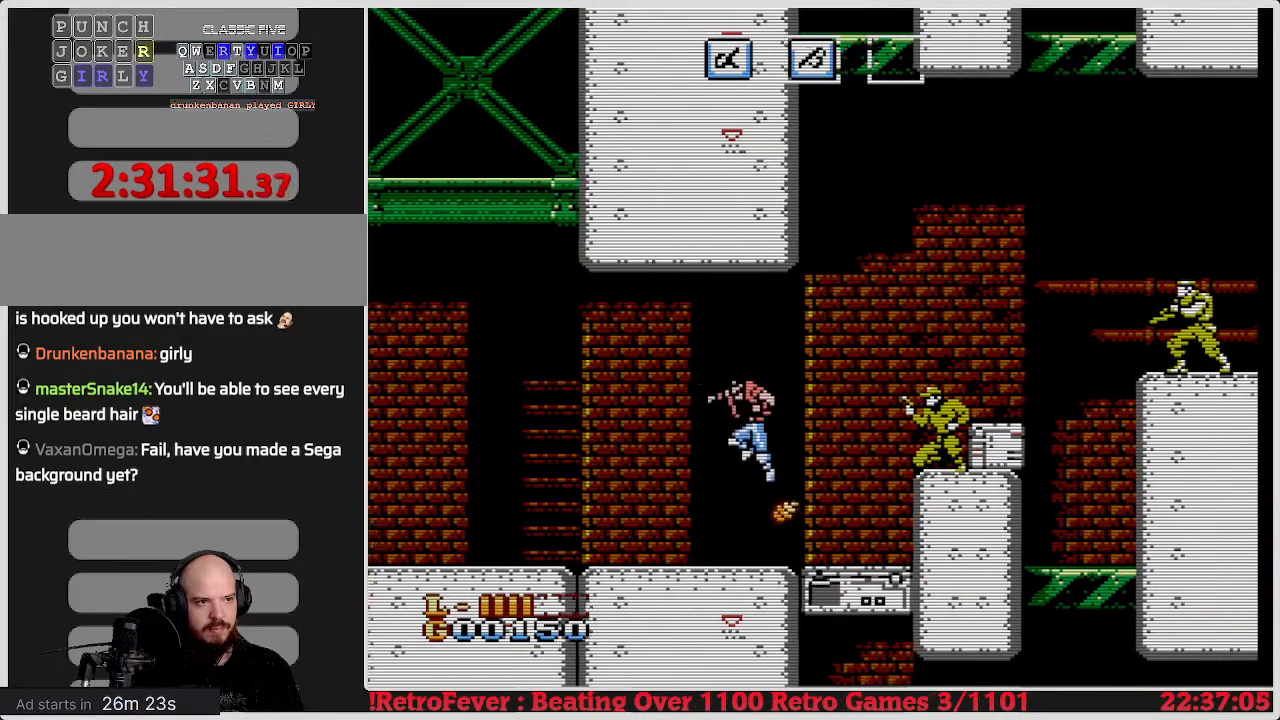
{"buttons": ["DPAD_LEFT"], "events": [[67, "A", "up"]]}
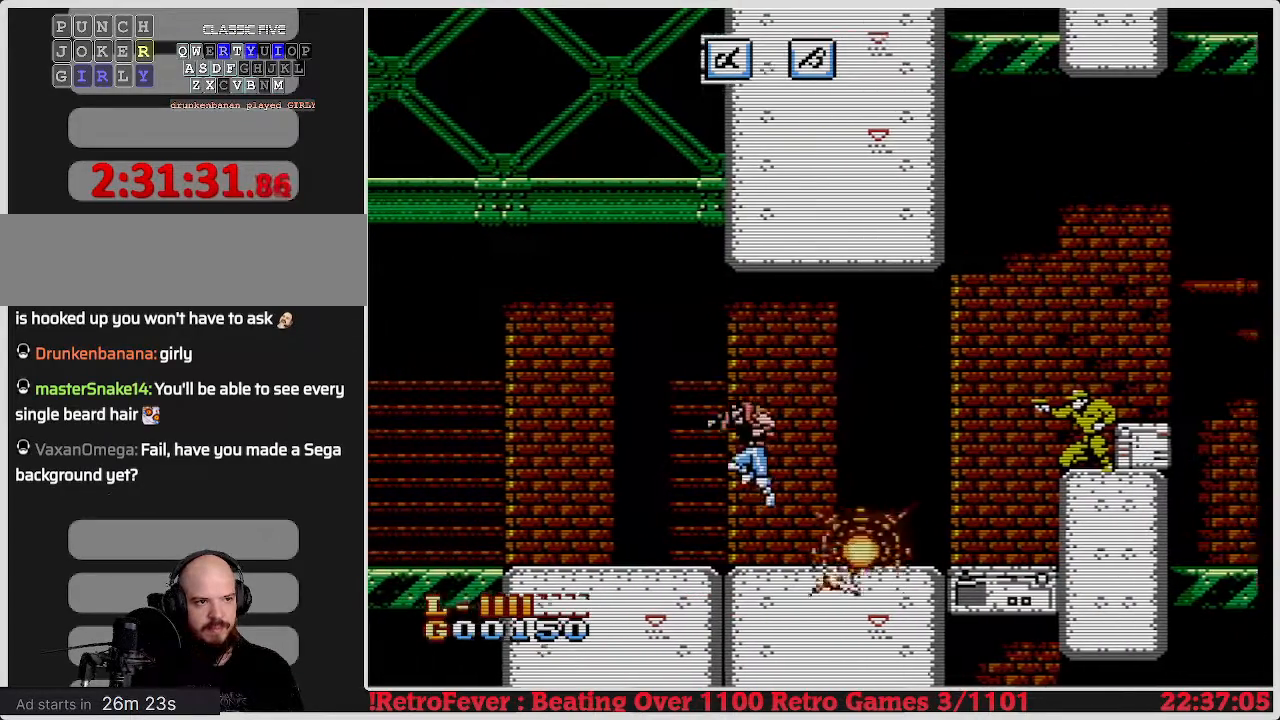
{"buttons": ["DPAD_RIGHT"], "events": [[233, "DPAD_UP", "down"], [250, "DPAD_LEFT", "up"], [283, "DPAD_UP", "up"], [300, "DPAD_RIGHT", "down"]]}
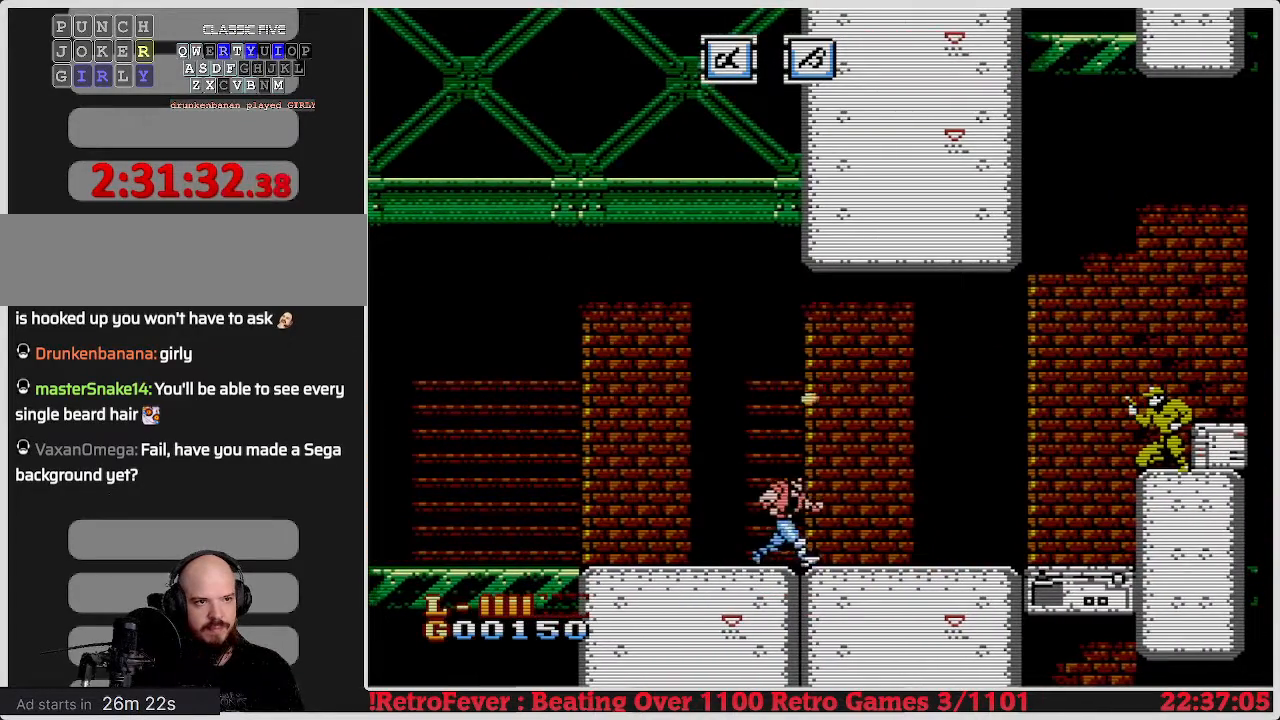
{"buttons": ["DPAD_RIGHT"], "events": []}
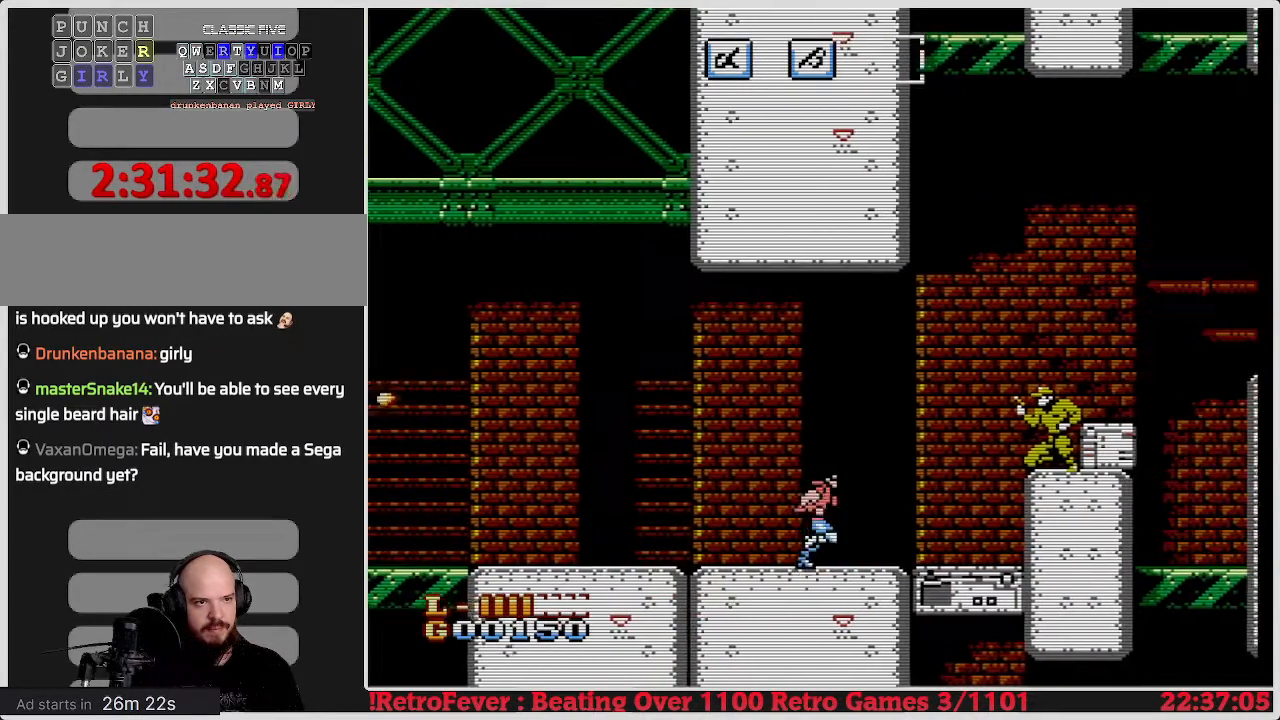
{"buttons": ["DPAD_RIGHT"], "events": []}
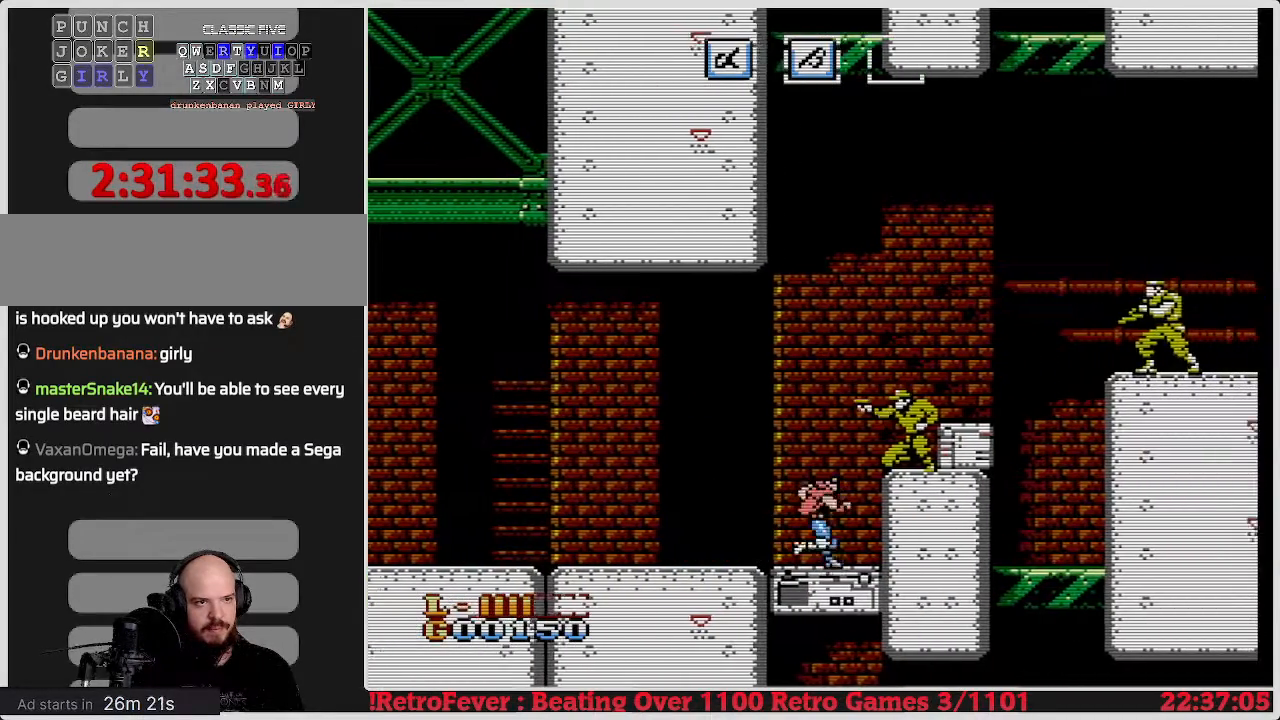
{"buttons": [], "events": [[150, "DPAD_RIGHT", "up"], [200, "A", "down"], [250, "B", "down"], [283, "A", "up"], [333, "B", "up"], [417, "B", "down"], [483, "B", "up"]]}
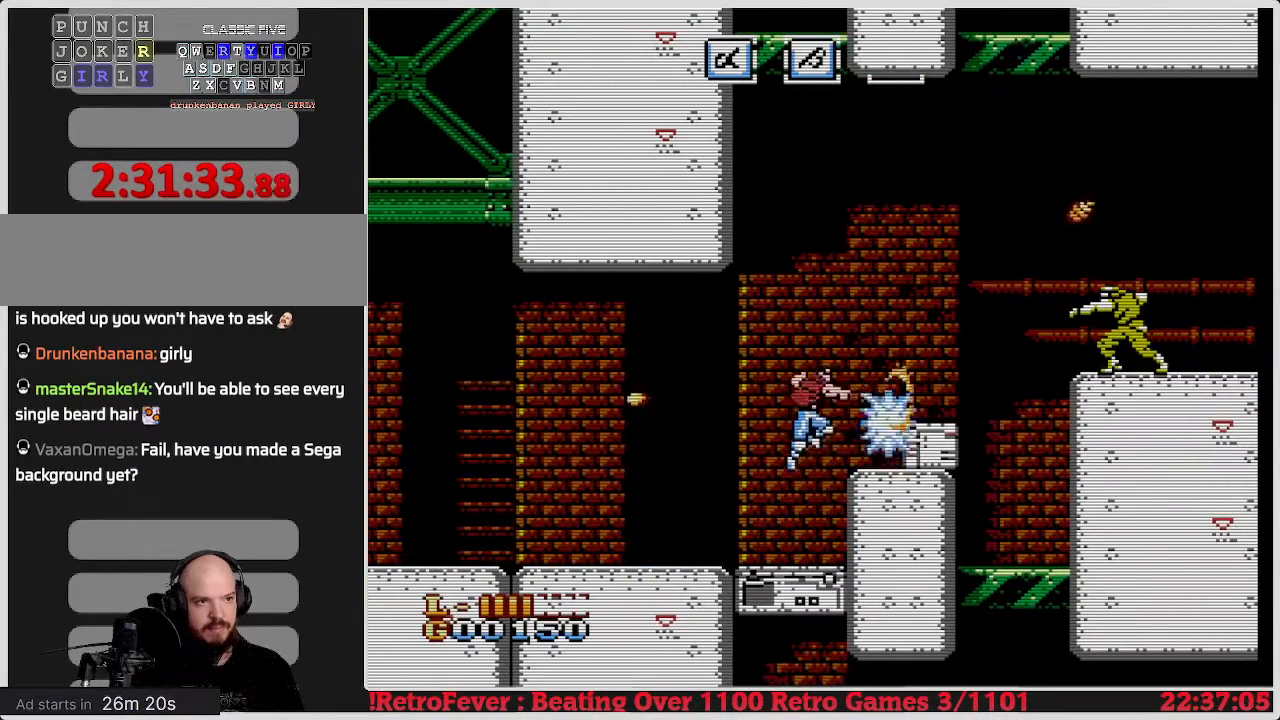
{"buttons": ["DPAD_LEFT"], "events": [[67, "B", "down"], [117, "B", "up"], [183, "B", "down"], [267, "B", "up"], [400, "DPAD_LEFT", "down"]]}
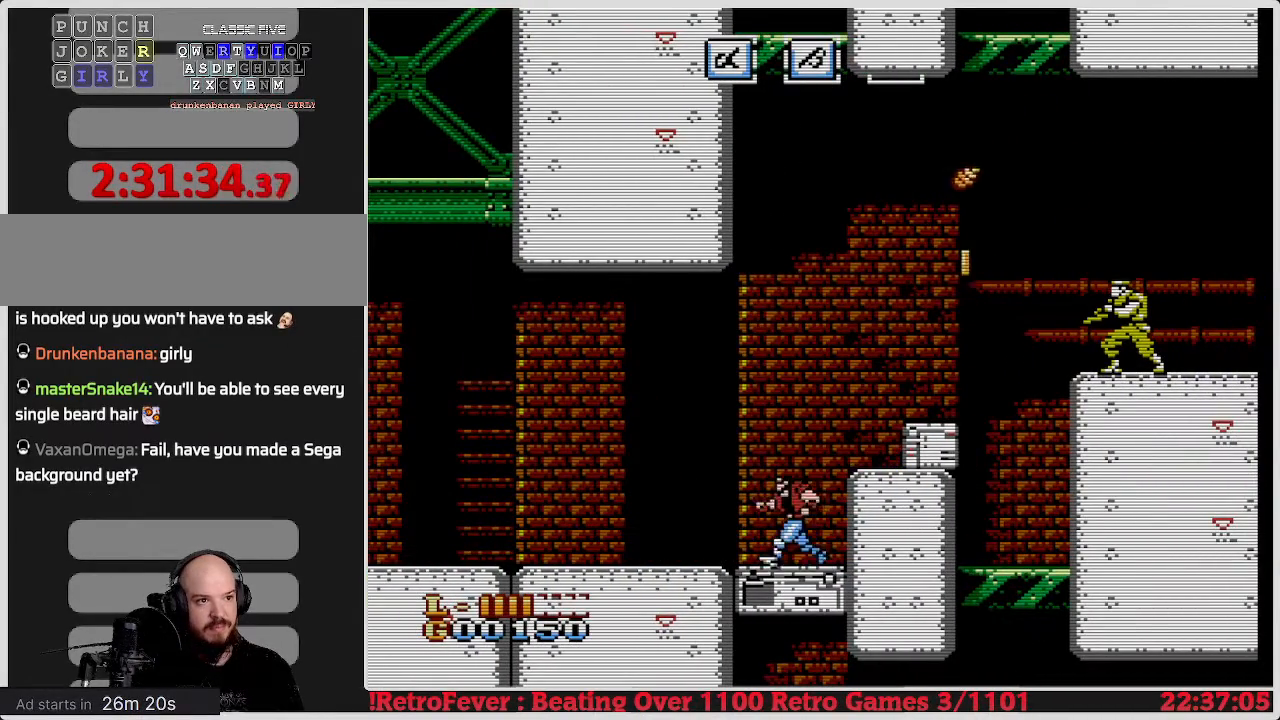
{"buttons": ["DPAD_LEFT"], "events": []}
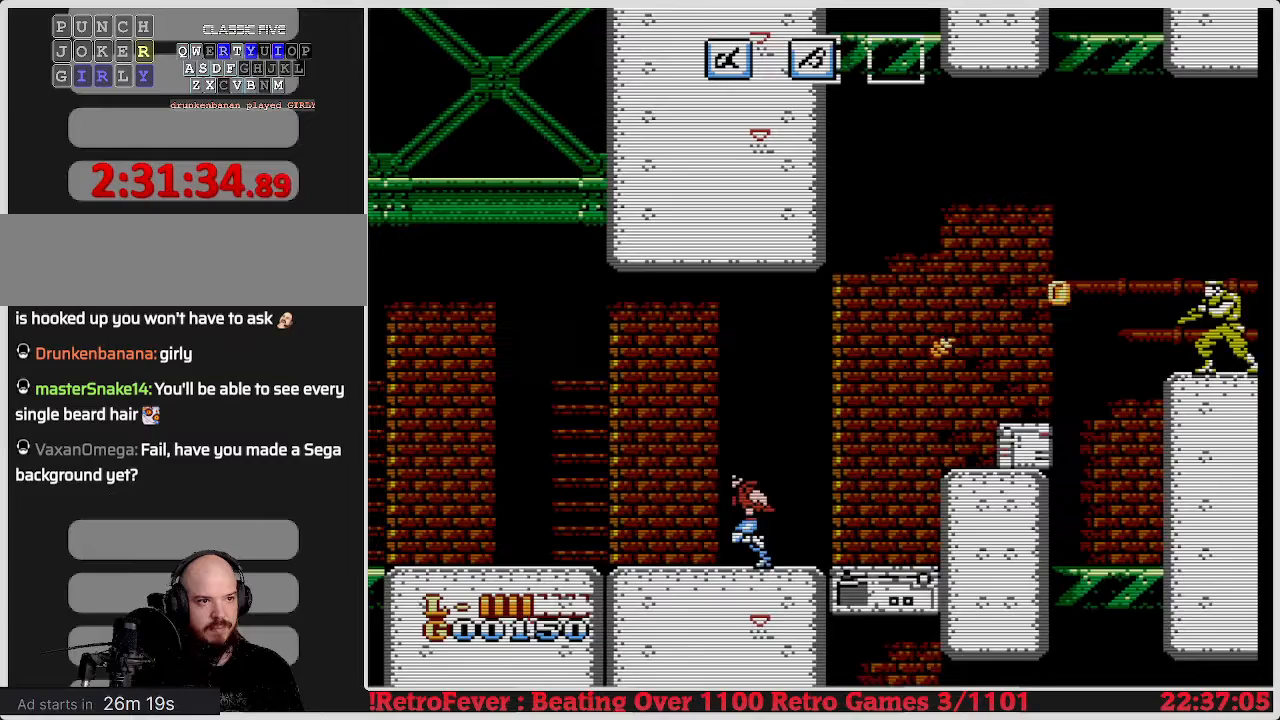
{"buttons": ["A", "DPAD_RIGHT"], "events": [[117, "DPAD_LEFT", "up"], [183, "DPAD_RIGHT", "down"], [267, "A", "down"]]}
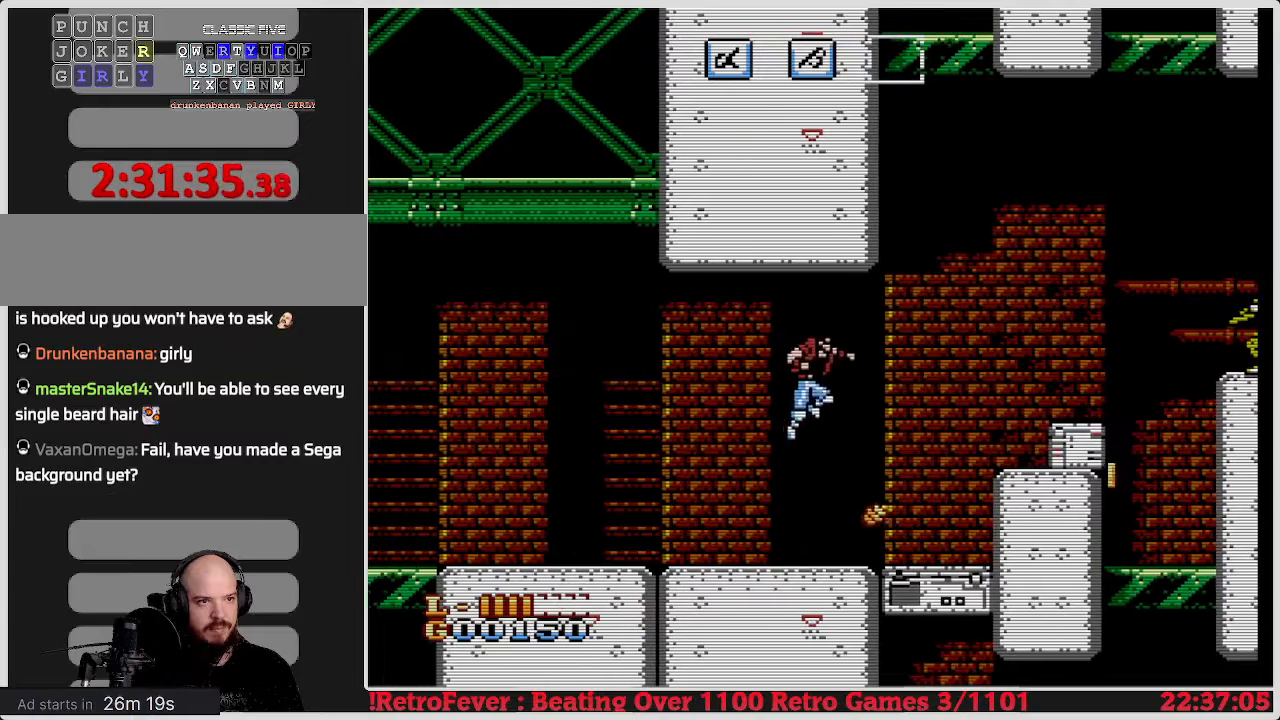
{"buttons": [], "events": [[183, "A", "up"], [500, "DPAD_RIGHT", "up"]]}
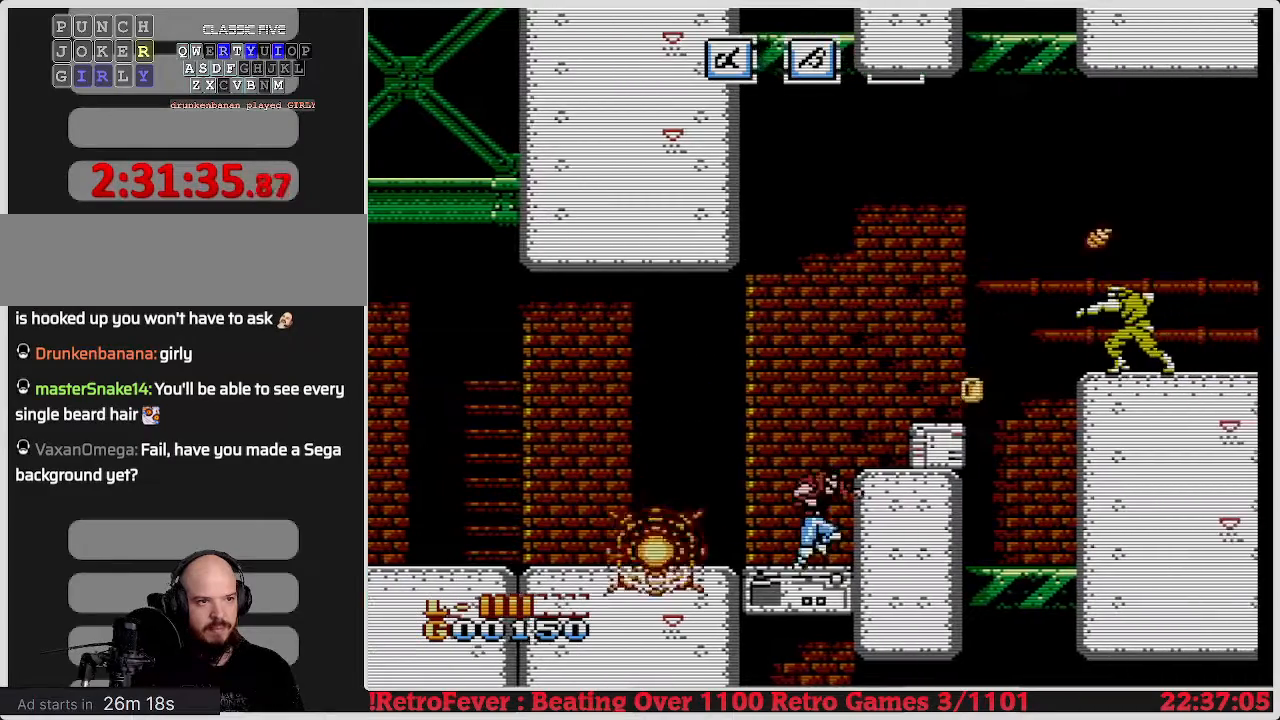
{"buttons": [], "events": [[50, "DPAD_RIGHT", "down"], [100, "A", "down"], [250, "A", "up"], [483, "DPAD_RIGHT", "up"]]}
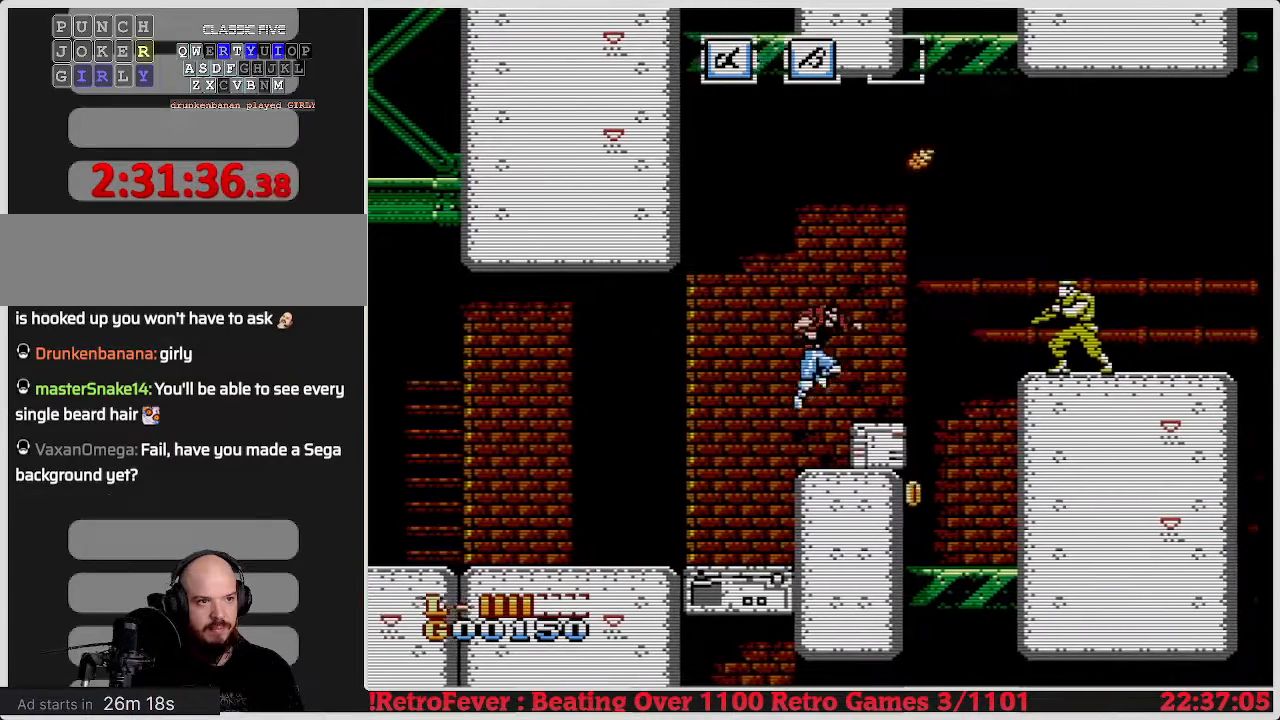
{"buttons": ["DPAD_DOWN"], "events": [[83, "DPAD_DOWN", "down"], [250, "B", "down"], [400, "B", "up"]]}
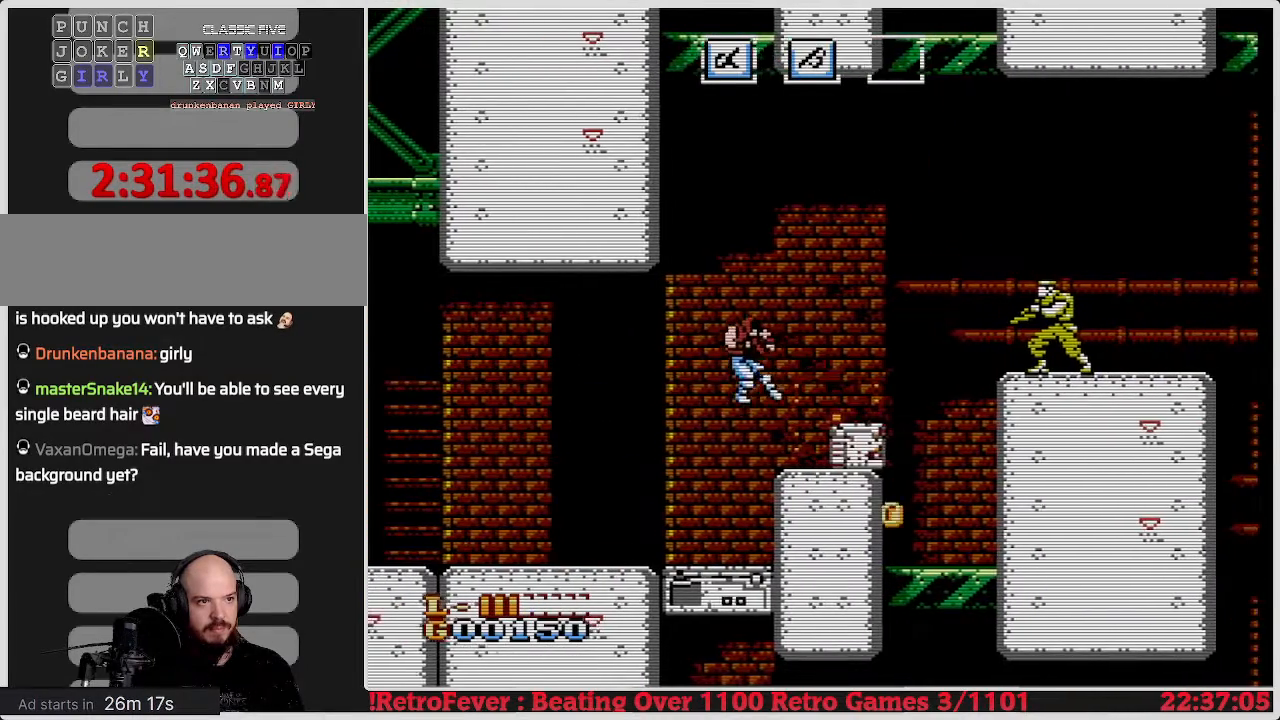
{"buttons": ["A"], "events": [[217, "DPAD_DOWN", "up"], [333, "DPAD_RIGHT", "down"], [467, "A", "down"], [483, "DPAD_RIGHT", "up"]]}
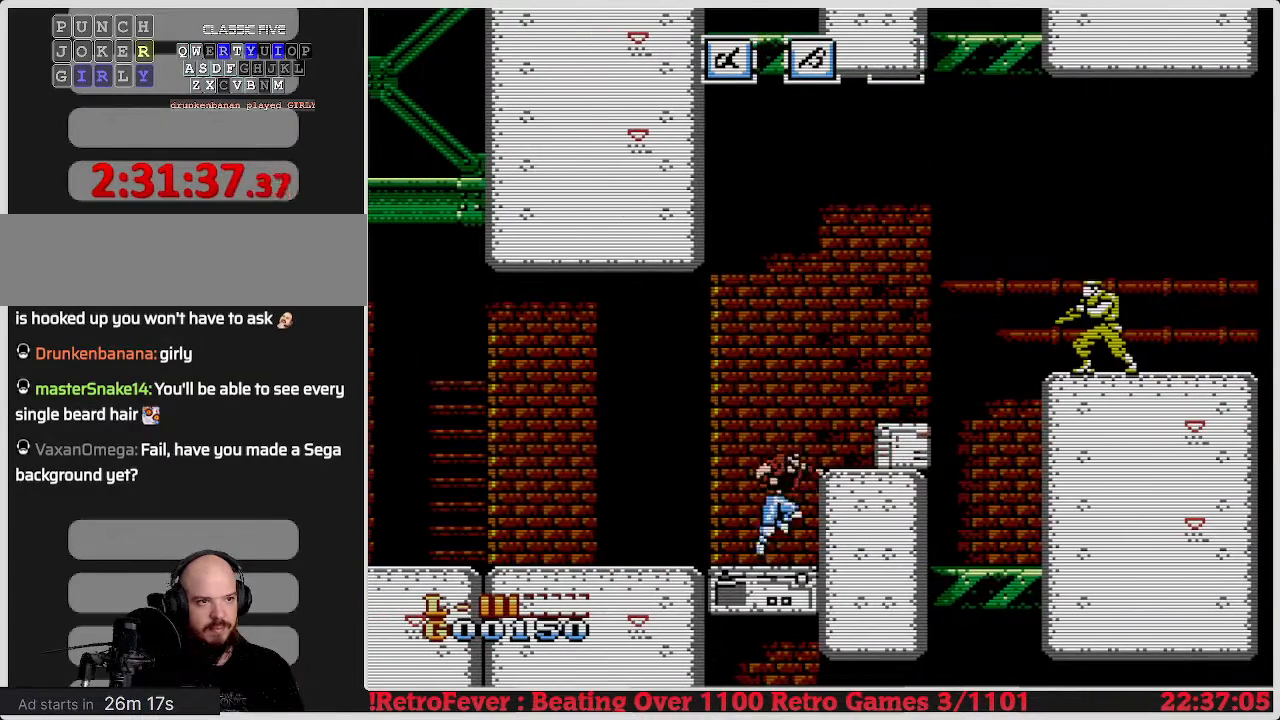
{"buttons": [], "events": [[100, "A", "up"], [100, "DPAD_RIGHT", "down"], [350, "DPAD_RIGHT", "up"]]}
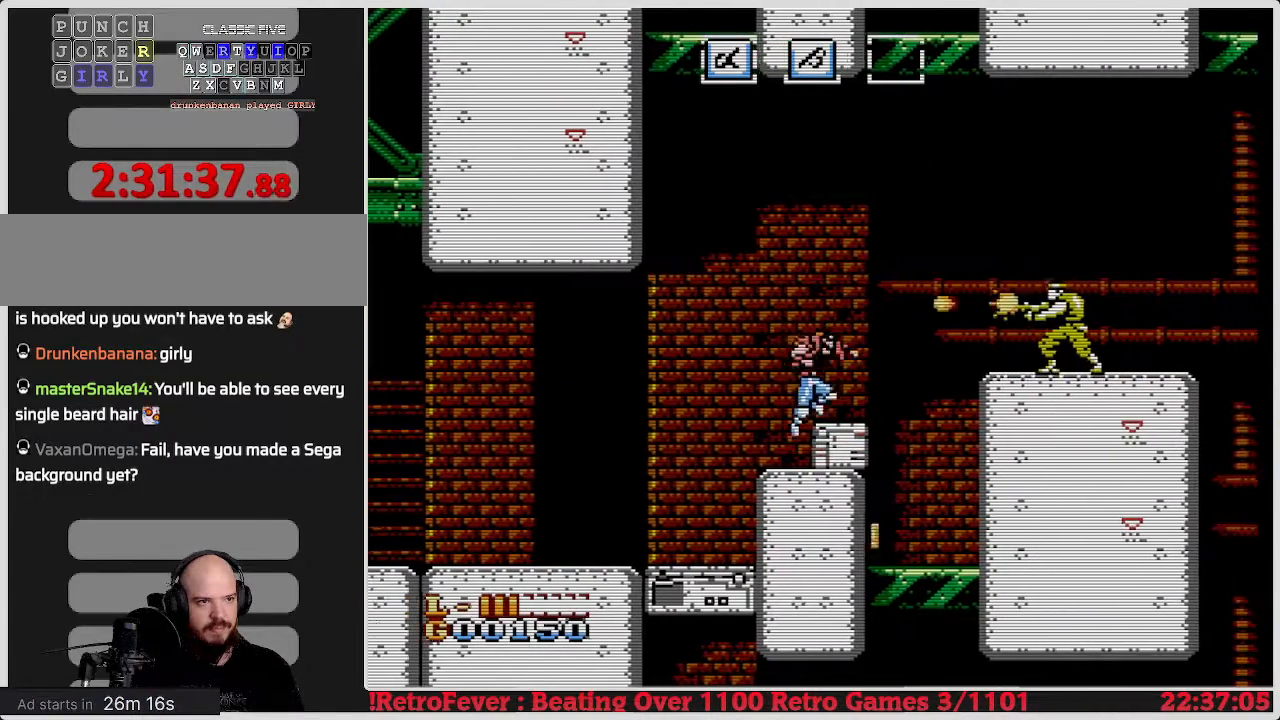
{"buttons": [], "events": [[83, "DPAD_DOWN", "down"], [233, "B", "down"], [383, "B", "up"], [483, "DPAD_DOWN", "up"]]}
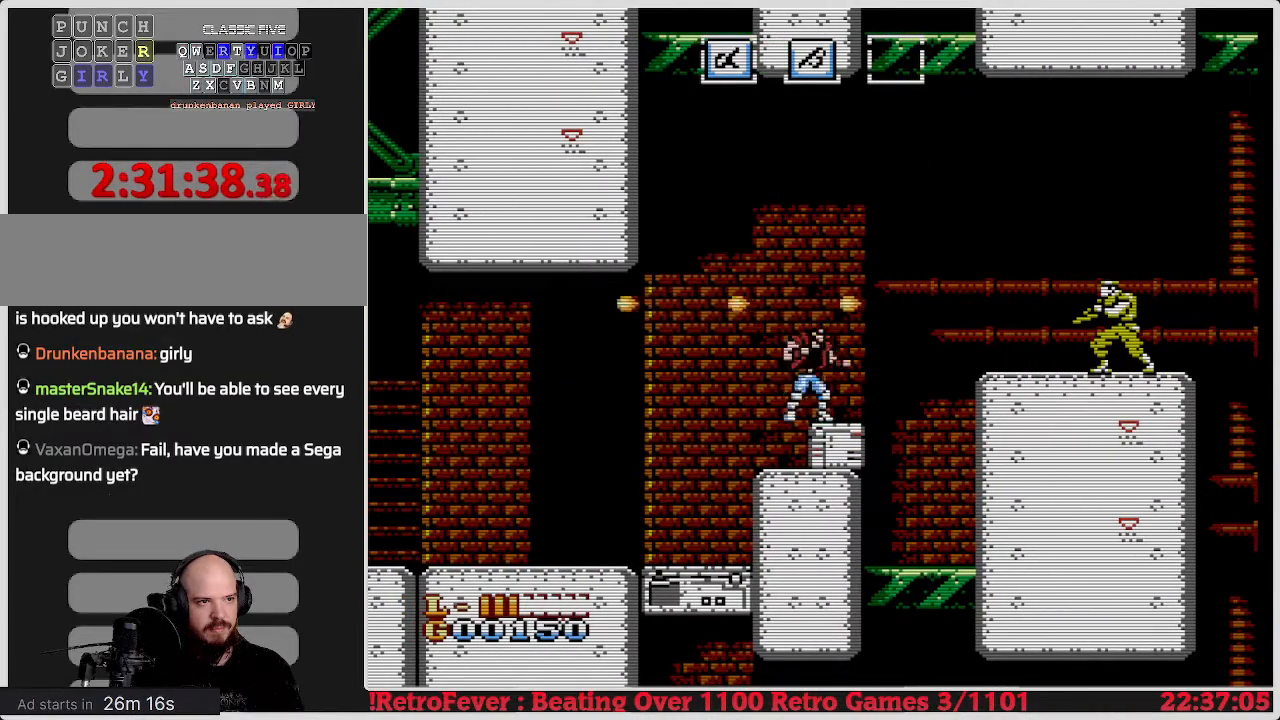
{"buttons": ["DPAD_DOWN"], "events": [[33, "DPAD_LEFT", "down"], [300, "DPAD_UP", "down"], [317, "DPAD_LEFT", "up"], [317, "DPAD_RIGHT", "down"], [350, "DPAD_UP", "up"], [467, "DPAD_DOWN", "down"], [500, "DPAD_RIGHT", "up"]]}
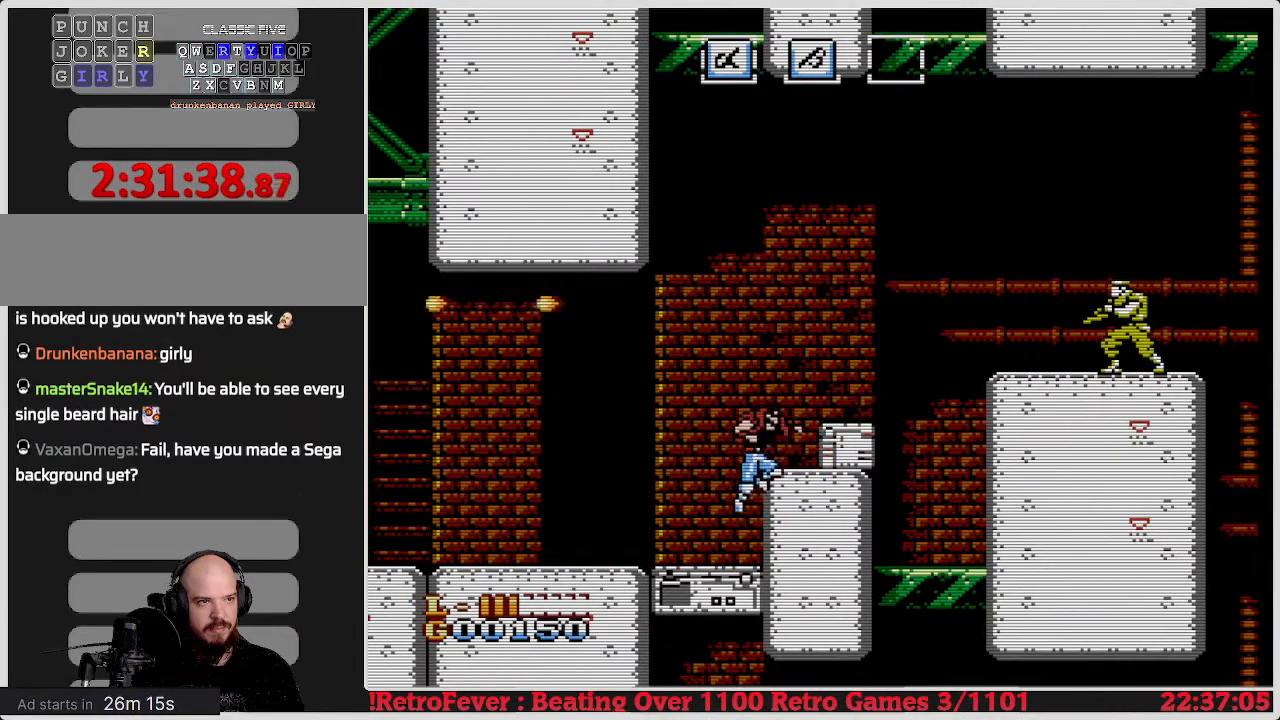
{"buttons": ["A"], "events": [[83, "B", "down"], [233, "B", "up"], [400, "DPAD_DOWN", "up"], [467, "A", "down"]]}
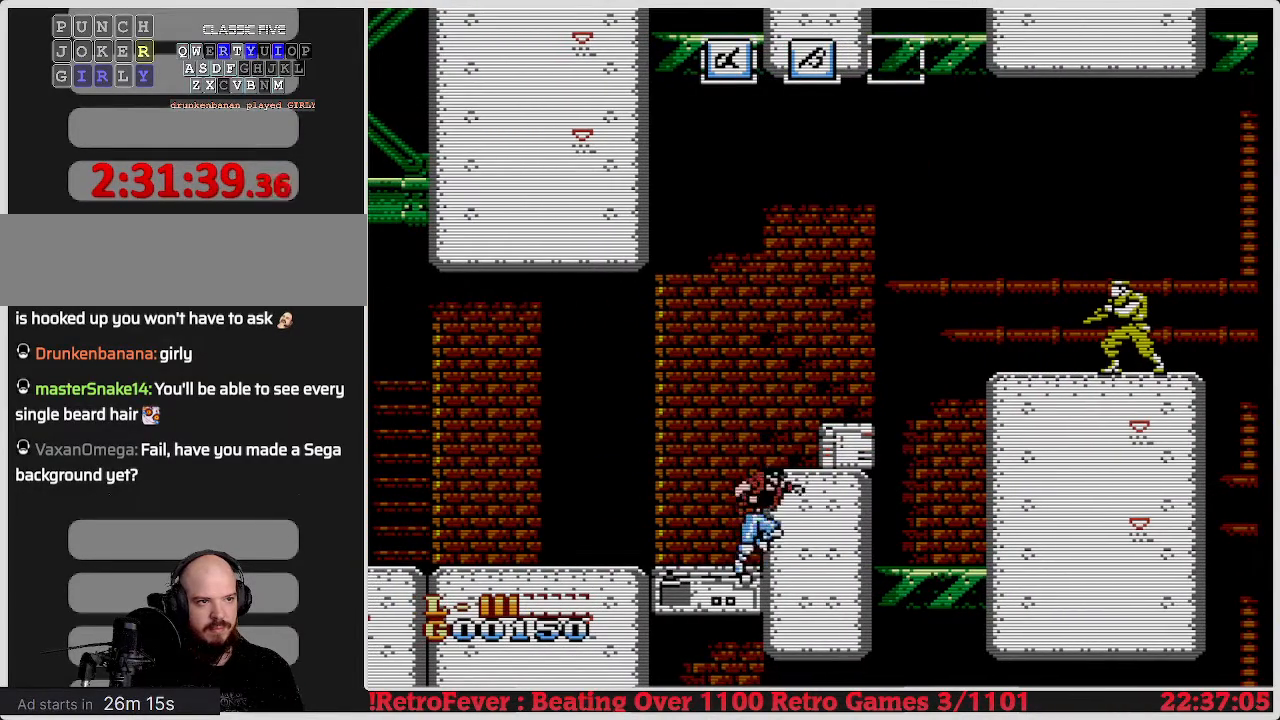
{"buttons": ["DPAD_DOWN"], "events": [[83, "A", "up"], [267, "DPAD_RIGHT", "down"], [383, "DPAD_RIGHT", "up"], [400, "DPAD_DOWN", "down"]]}
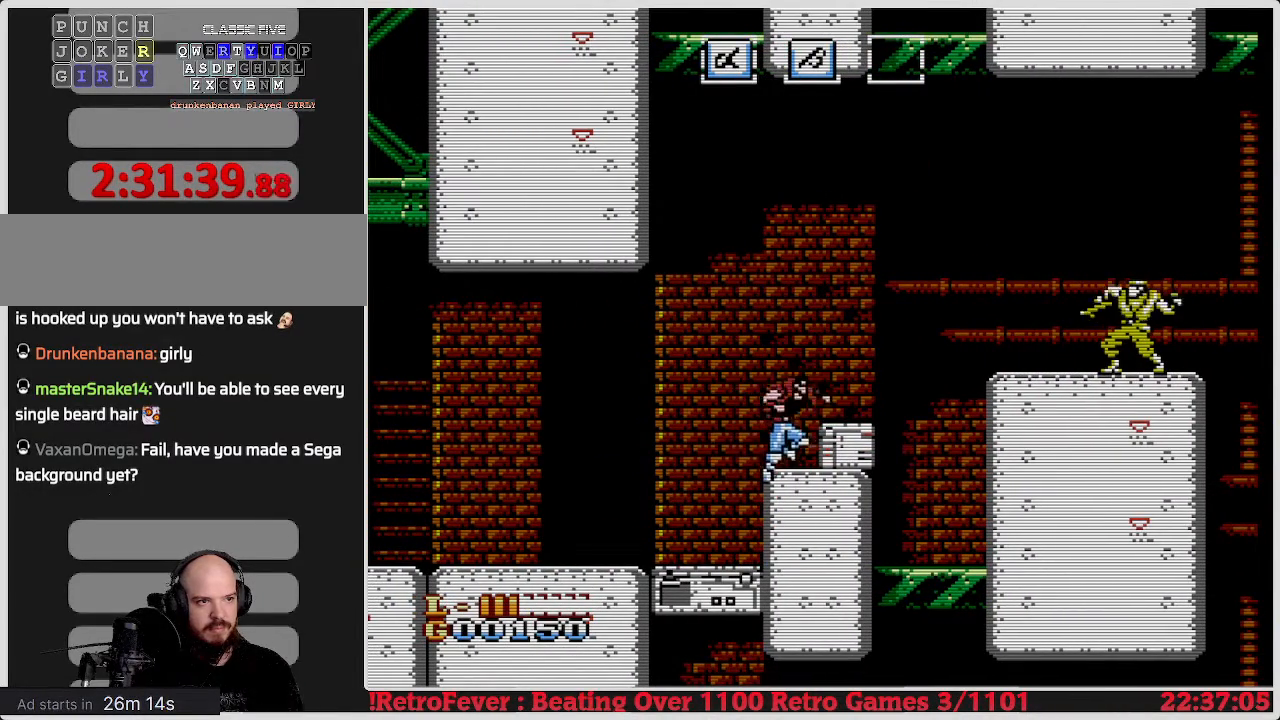
{"buttons": [], "events": [[117, "B", "down"], [217, "B", "up"], [417, "DPAD_DOWN", "up"]]}
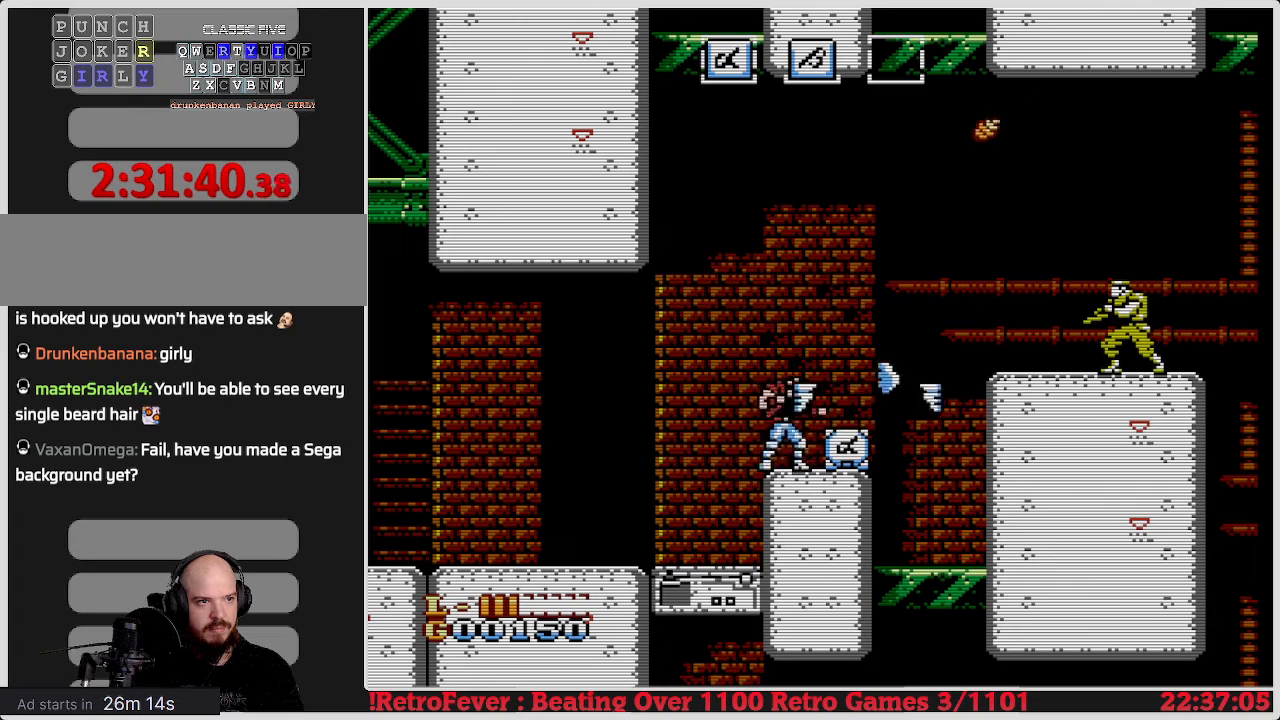
{"buttons": [], "events": [[33, "DPAD_LEFT", "down"], [83, "DPAD_LEFT", "up"]]}